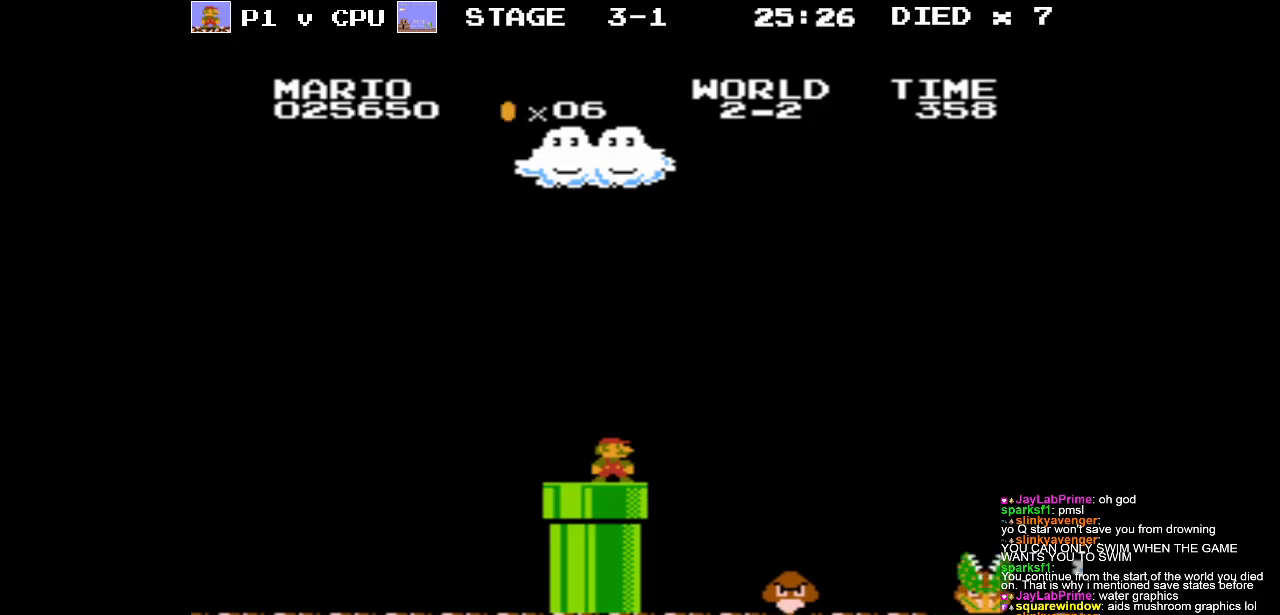
Gameplay with a controller (Nintendo layout); each line is a JSON object with the inputs held at the frame after it. "events" lists button and stick changes between this image and that frame as [ms after this image, input, new state], when the widget could be followed in between. Not read: L3 R3.
{"buttons": [], "events": [[250, "DPAD_LEFT", "down"], [417, "DPAD_LEFT", "up"]]}
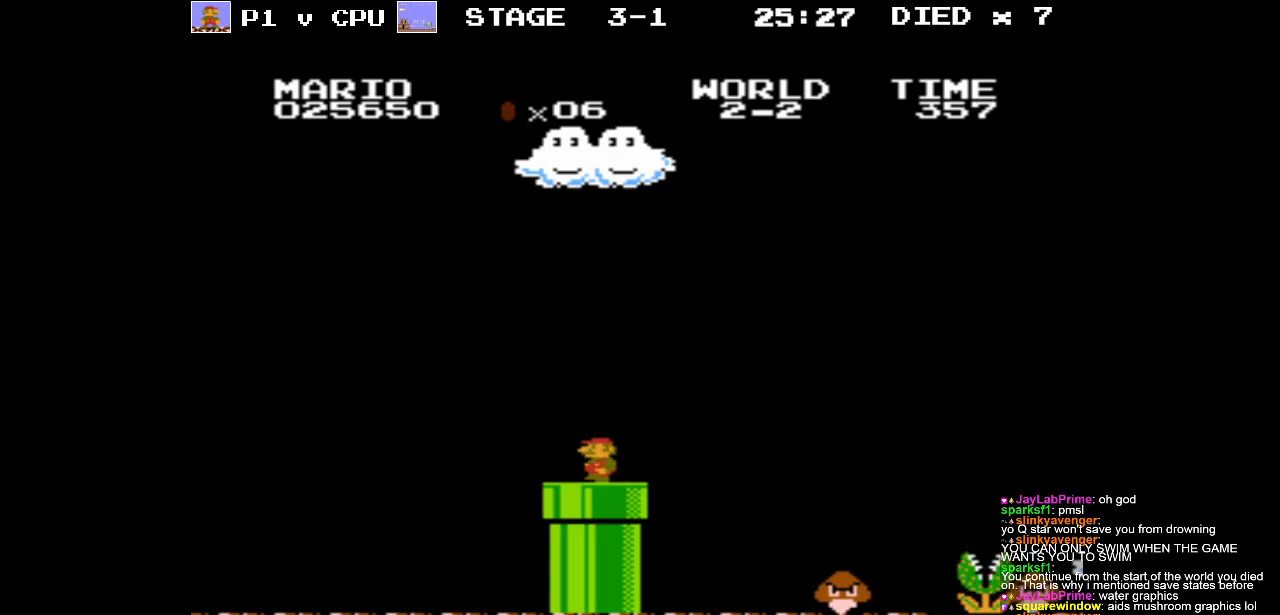
{"buttons": [], "events": [[67, "DPAD_DOWN", "down"], [233, "DPAD_DOWN", "up"]]}
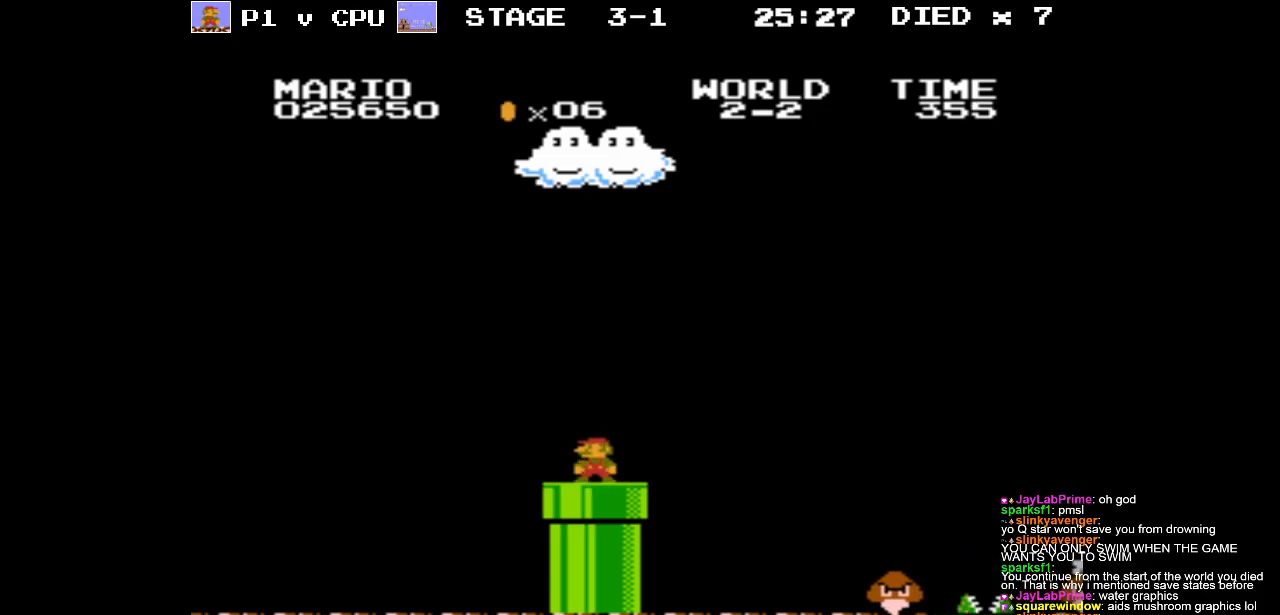
{"buttons": [], "events": [[83, "DPAD_RIGHT", "down"], [417, "DPAD_RIGHT", "up"]]}
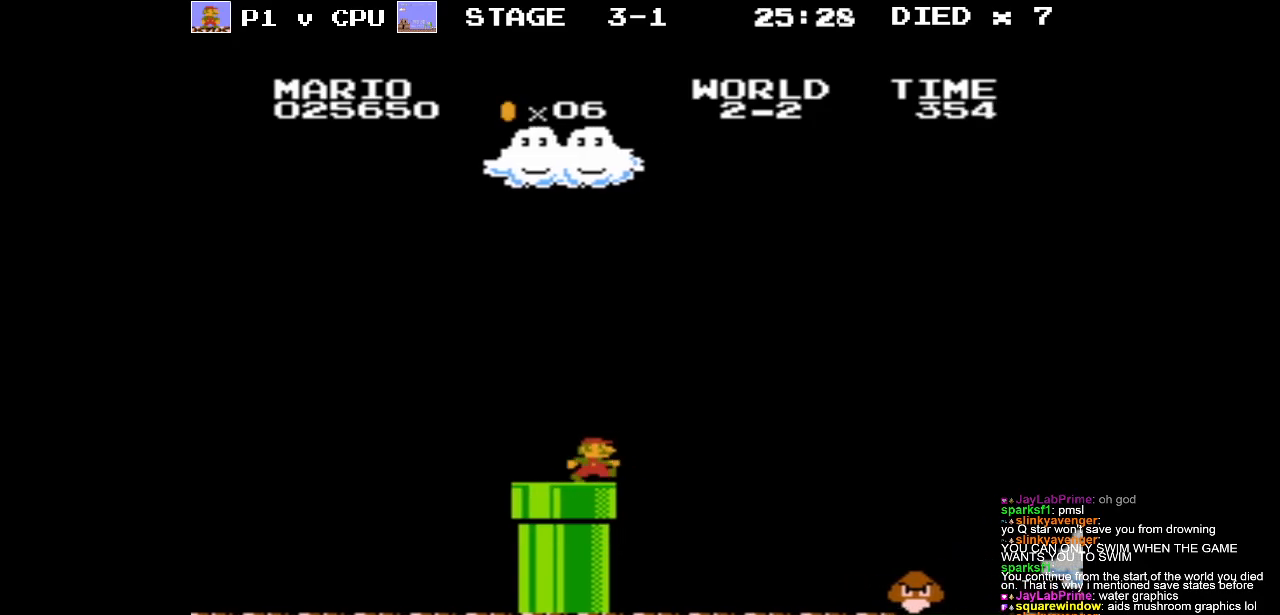
{"buttons": [], "events": [[67, "DPAD_RIGHT", "down"], [217, "DPAD_RIGHT", "up"]]}
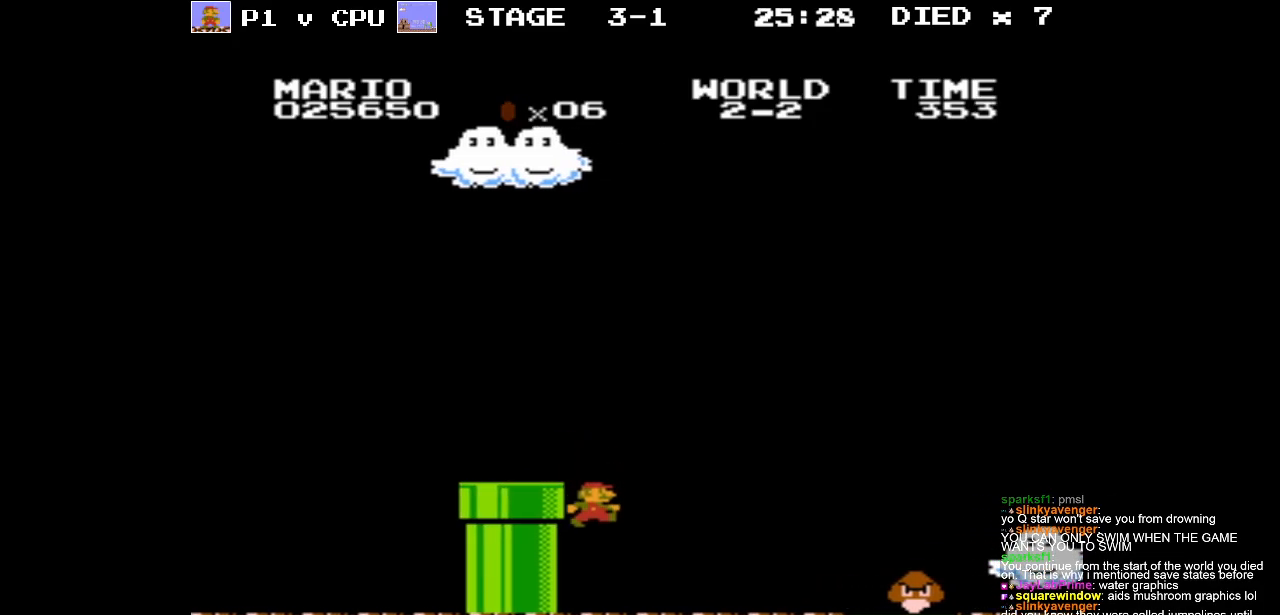
{"buttons": [], "events": [[150, "DPAD_RIGHT", "down"], [483, "DPAD_RIGHT", "up"]]}
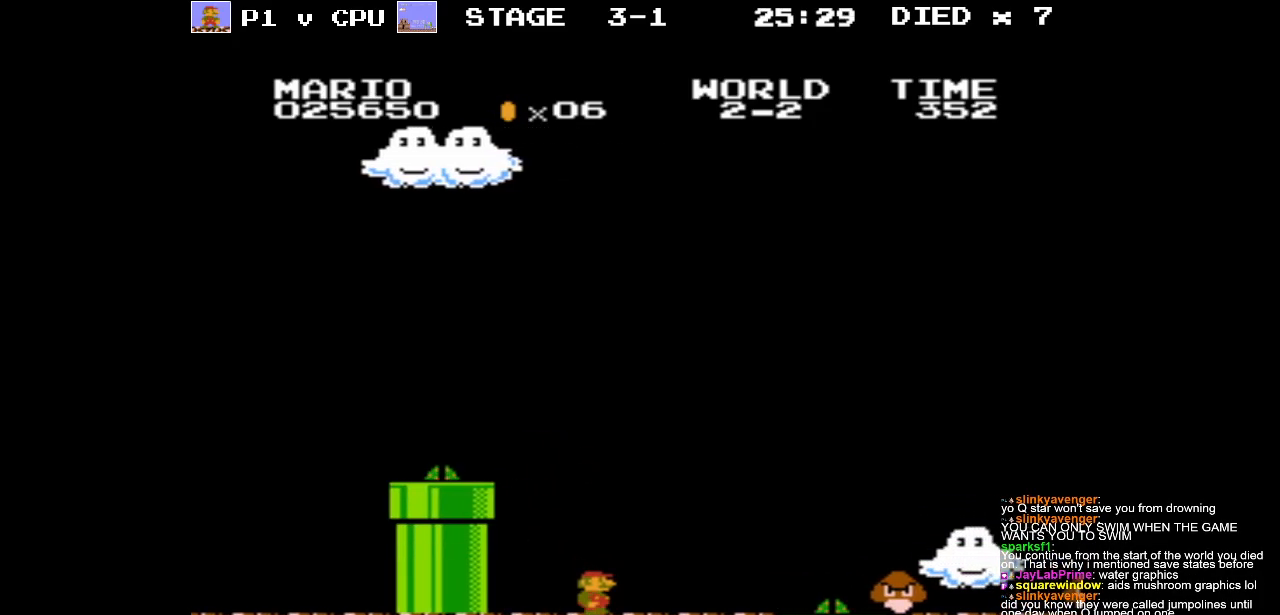
{"buttons": [], "events": []}
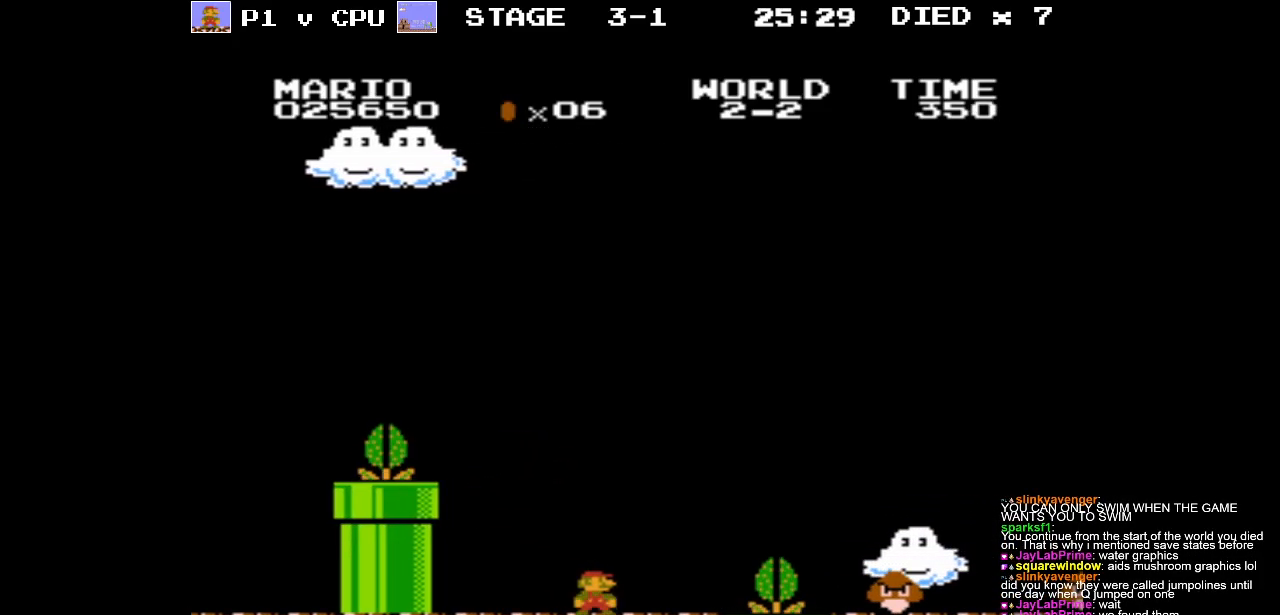
{"buttons": [], "events": []}
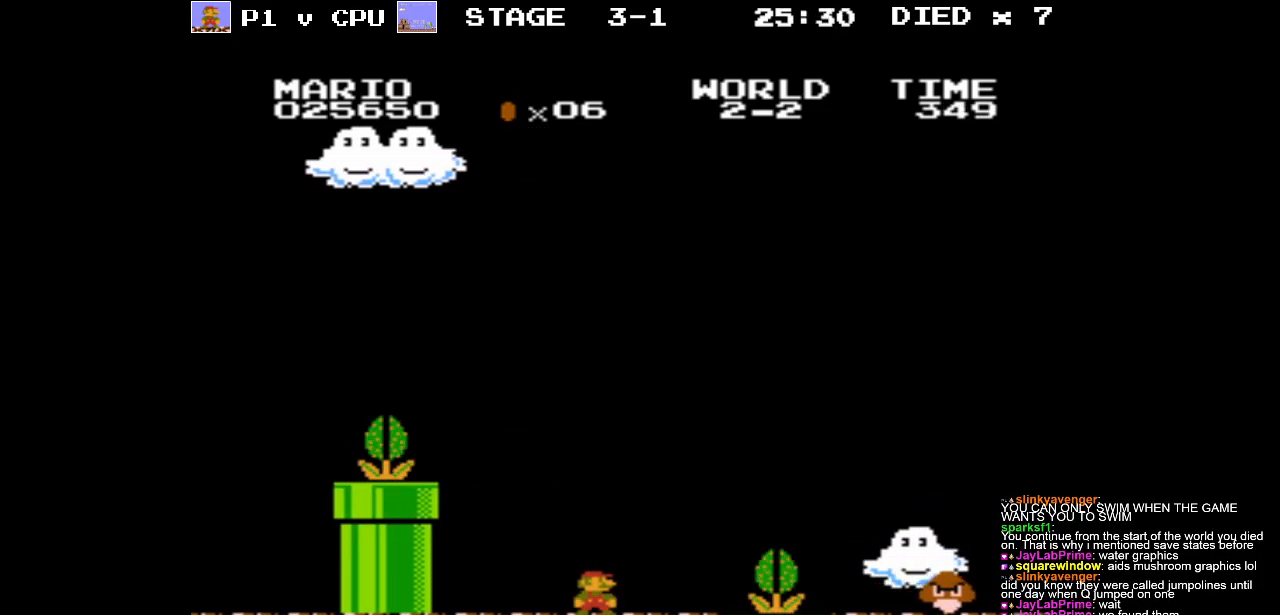
{"buttons": ["DPAD_RIGHT"], "events": [[433, "DPAD_RIGHT", "down"]]}
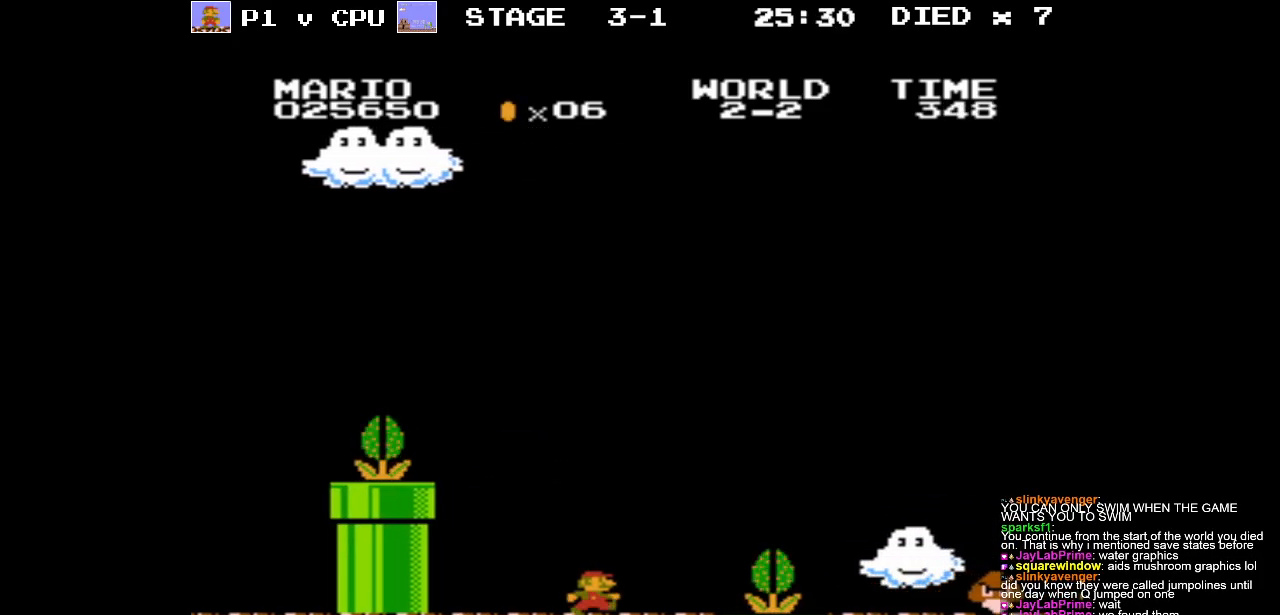
{"buttons": ["DPAD_RIGHT"], "events": [[150, "DPAD_RIGHT", "up"], [317, "DPAD_RIGHT", "down"]]}
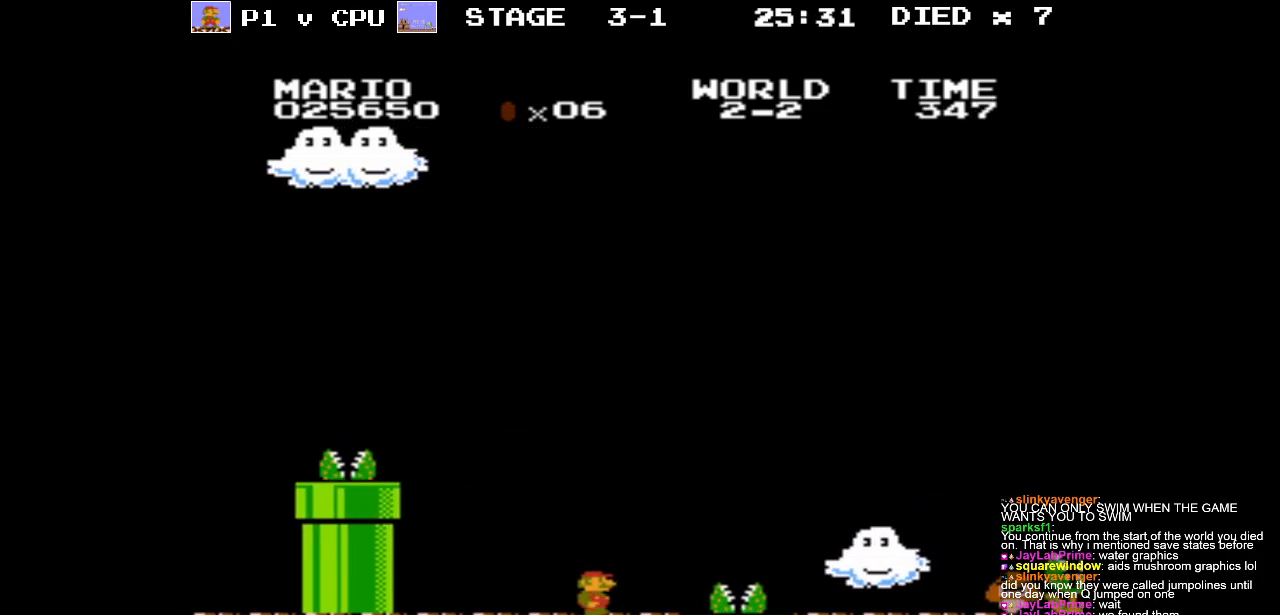
{"buttons": [], "events": [[433, "DPAD_RIGHT", "up"]]}
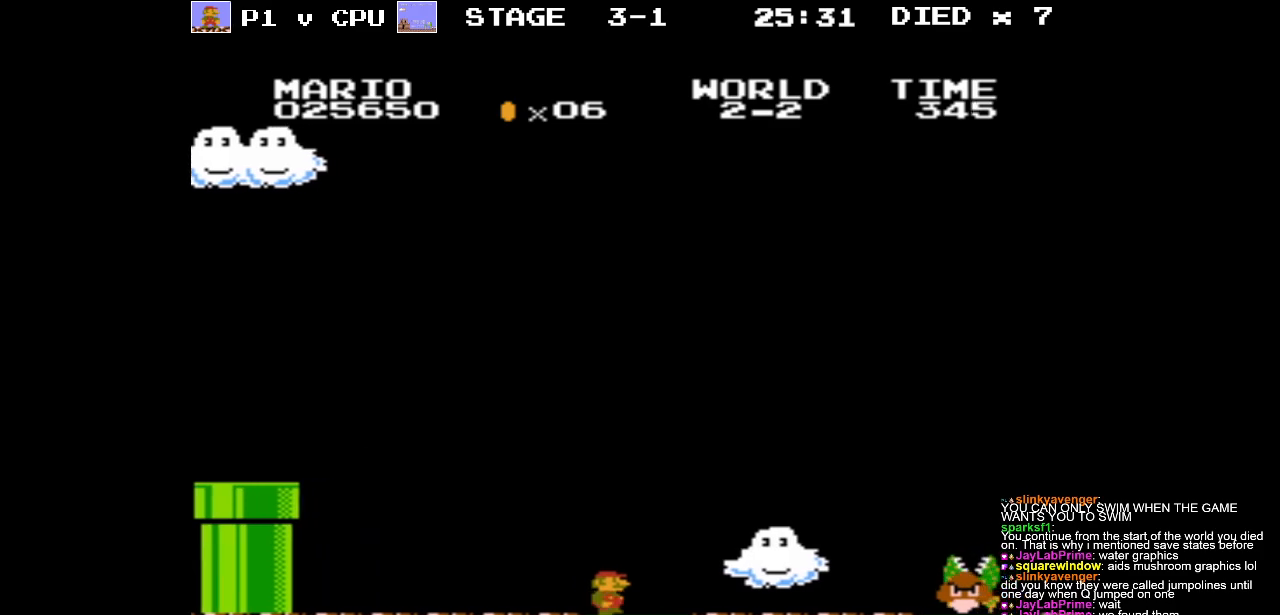
{"buttons": ["B", "DPAD_RIGHT"], "events": [[50, "DPAD_DOWN", "down"], [300, "DPAD_DOWN", "up"], [400, "DPAD_RIGHT", "down"], [467, "B", "down"]]}
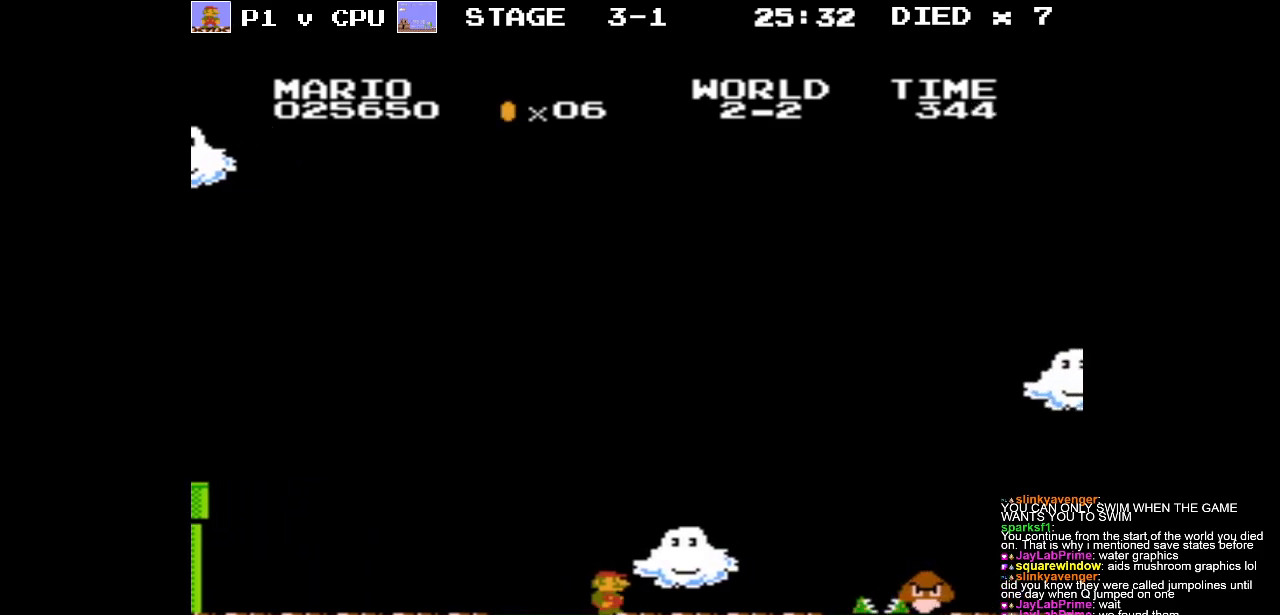
{"buttons": [], "events": [[367, "DPAD_RIGHT", "up"], [383, "B", "up"]]}
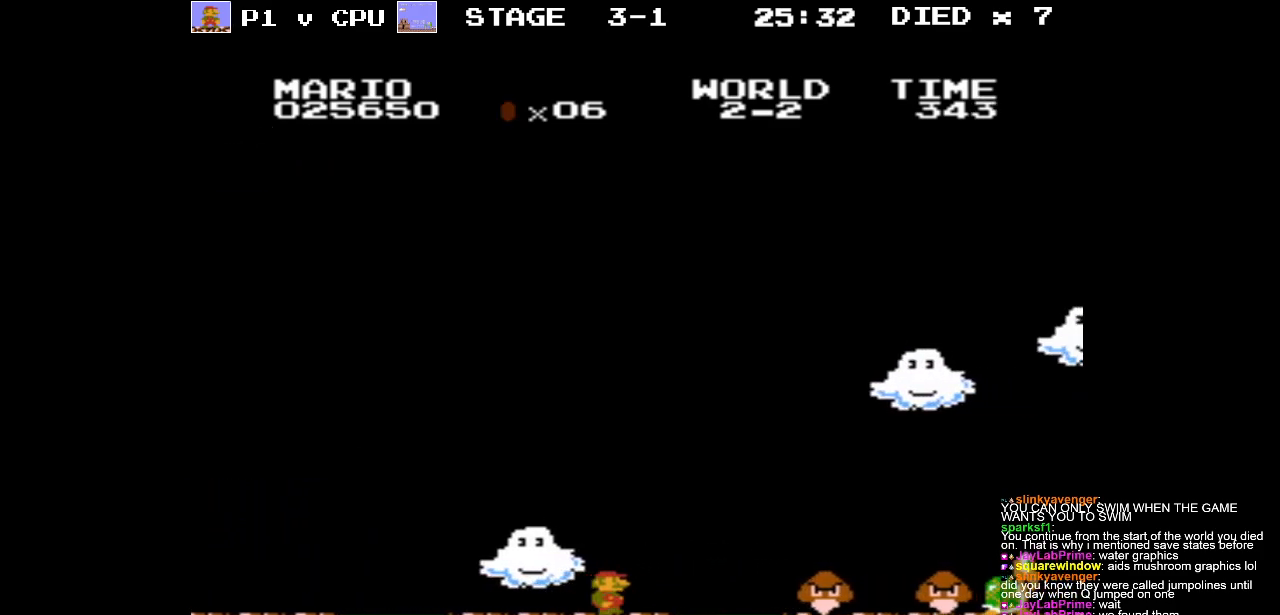
{"buttons": [], "events": []}
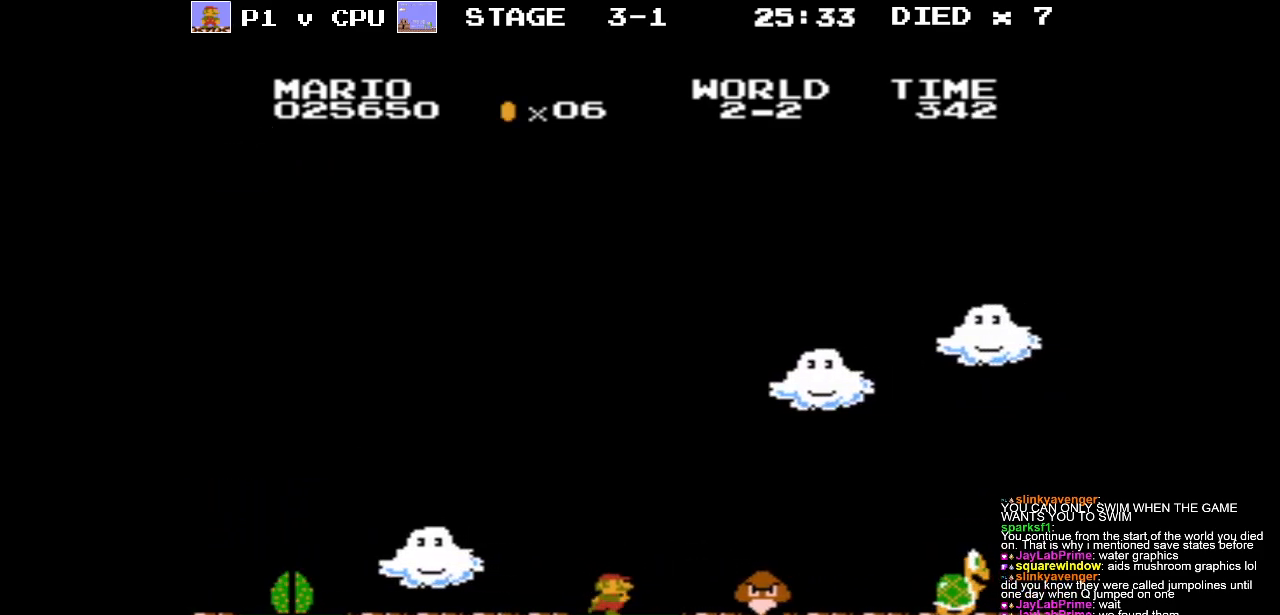
{"buttons": [], "events": [[33, "DPAD_DOWN", "down"], [200, "DPAD_DOWN", "up"]]}
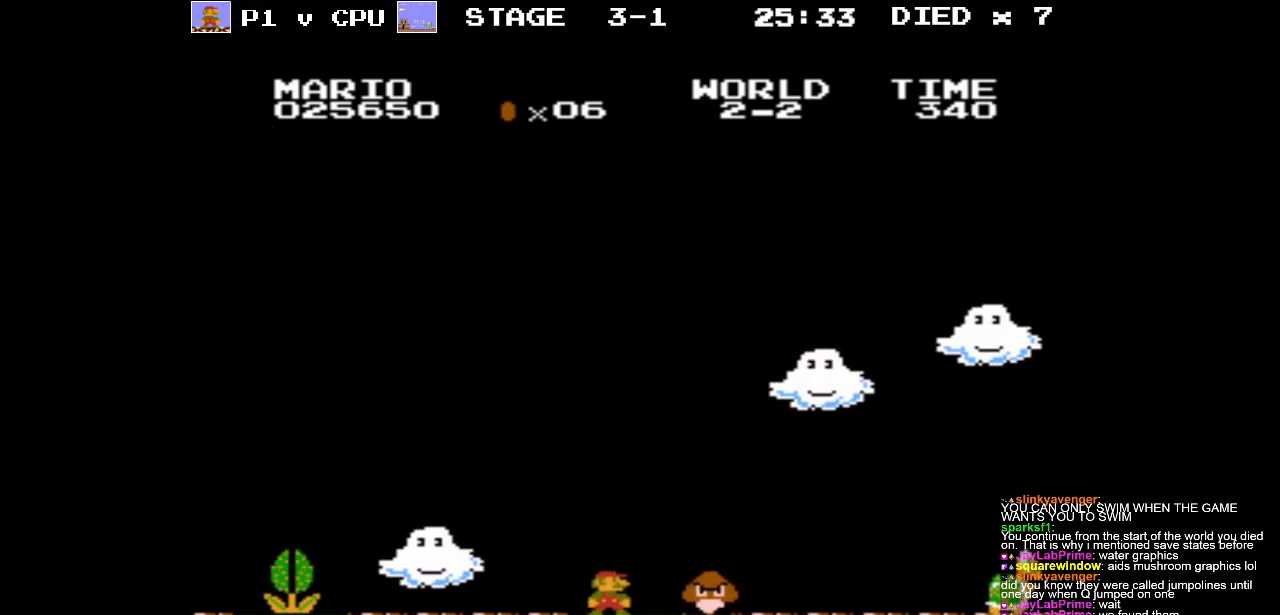
{"buttons": [], "events": [[133, "DPAD_RIGHT", "down"], [167, "A", "down"], [267, "DPAD_RIGHT", "up"], [333, "A", "up"]]}
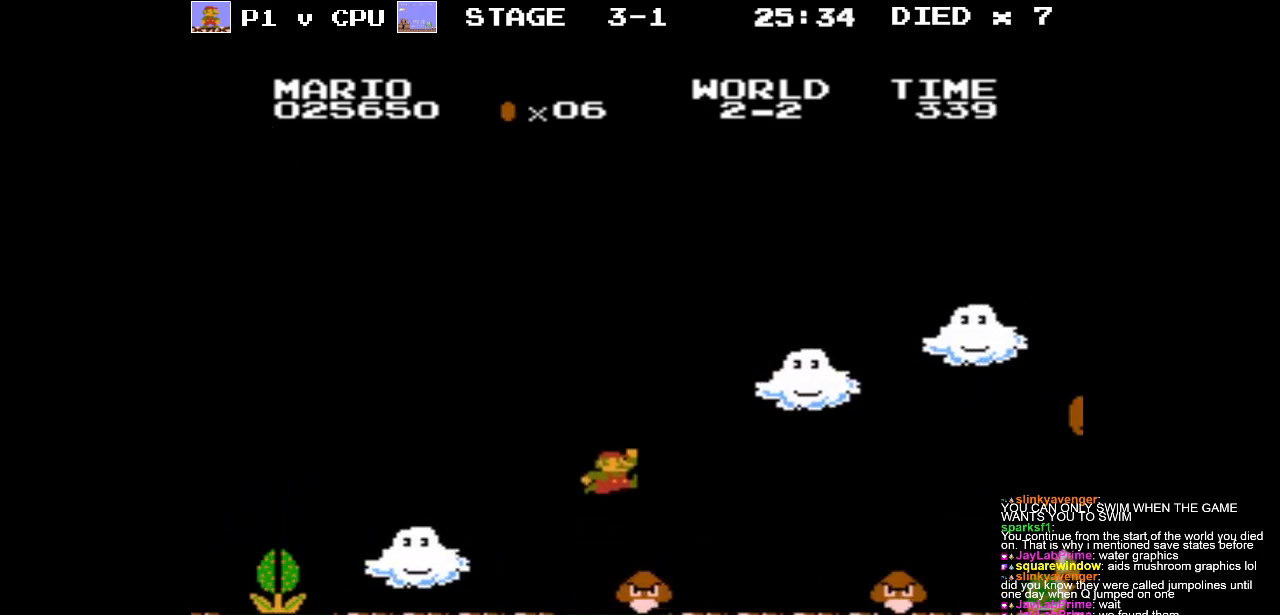
{"buttons": [], "events": [[17, "DPAD_LEFT", "down"], [133, "DPAD_LEFT", "up"]]}
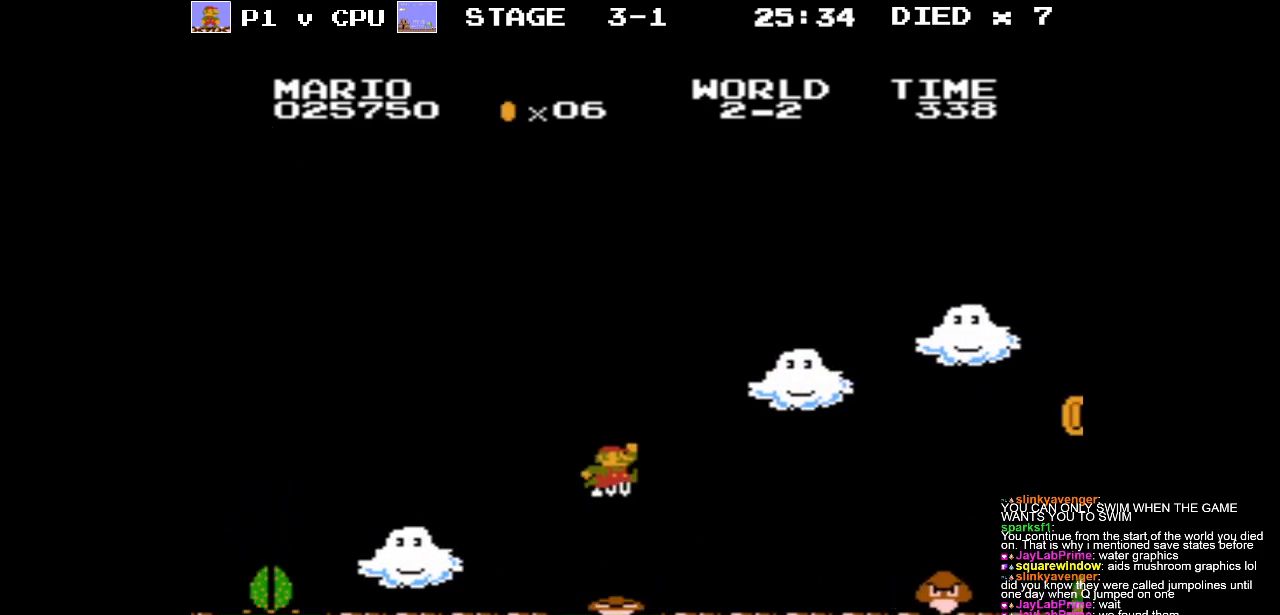
{"buttons": ["DPAD_RIGHT"], "events": [[200, "DPAD_RIGHT", "down"]]}
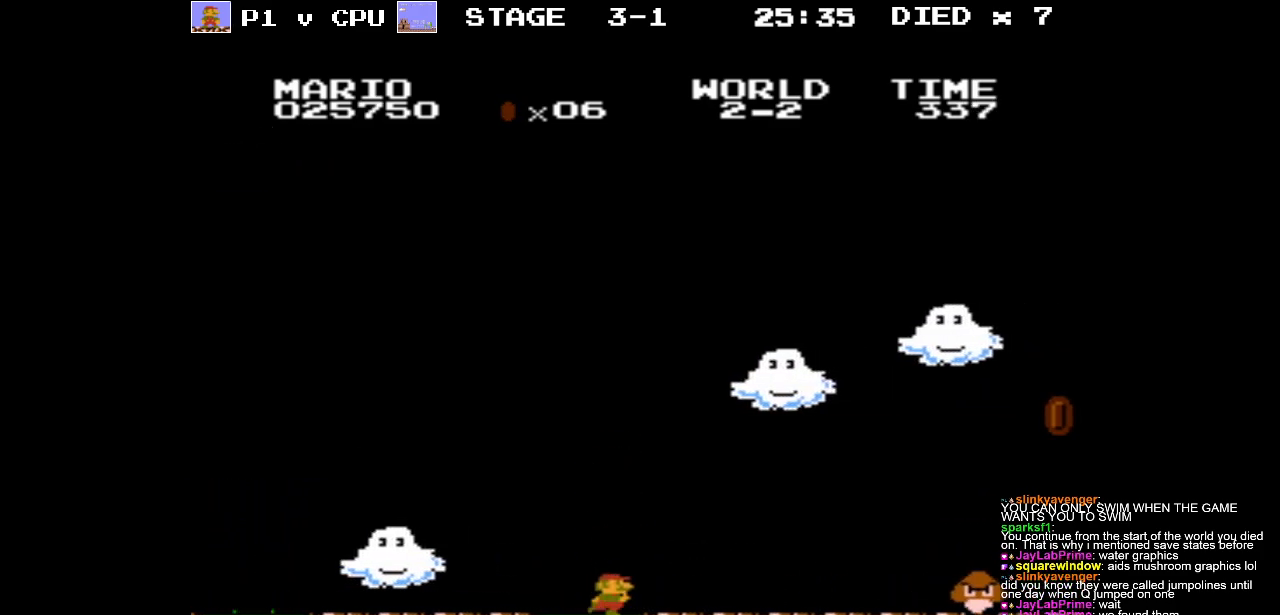
{"buttons": ["DPAD_RIGHT"], "events": []}
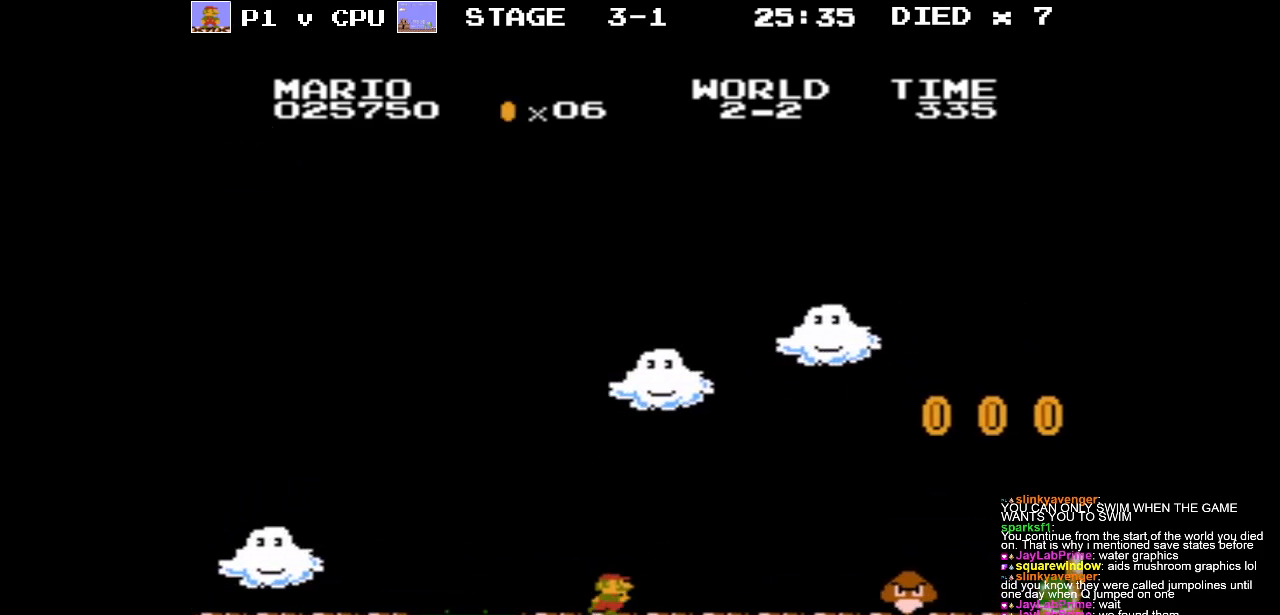
{"buttons": [], "events": [[267, "DPAD_RIGHT", "up"]]}
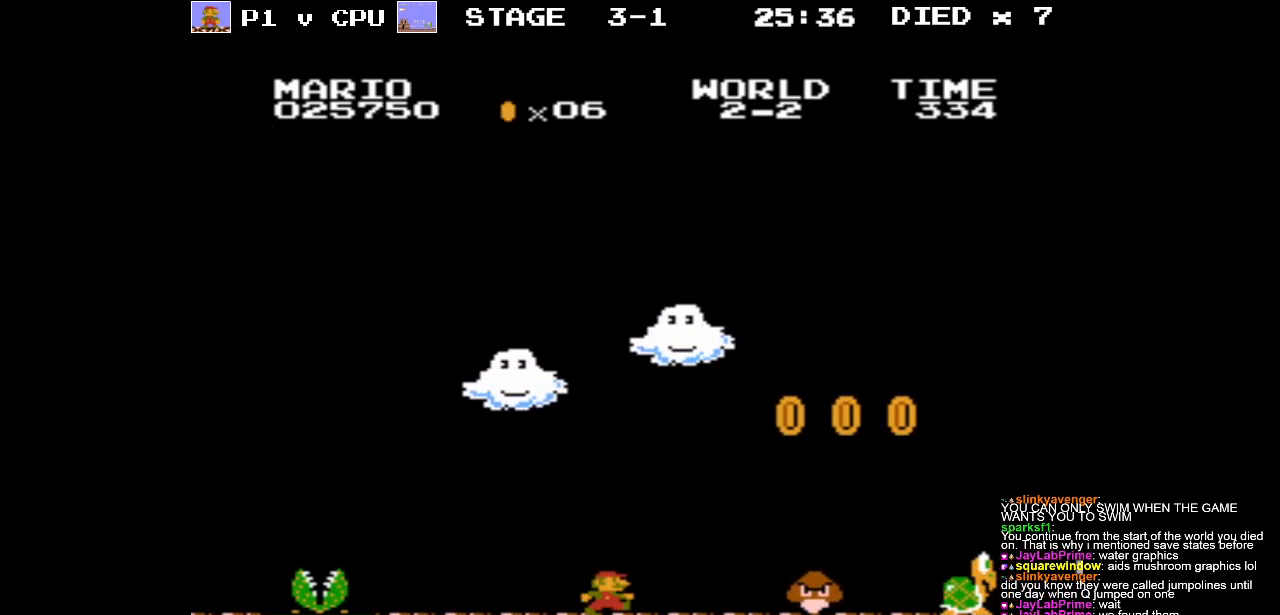
{"buttons": [], "events": [[100, "DPAD_RIGHT", "down"], [350, "DPAD_RIGHT", "up"]]}
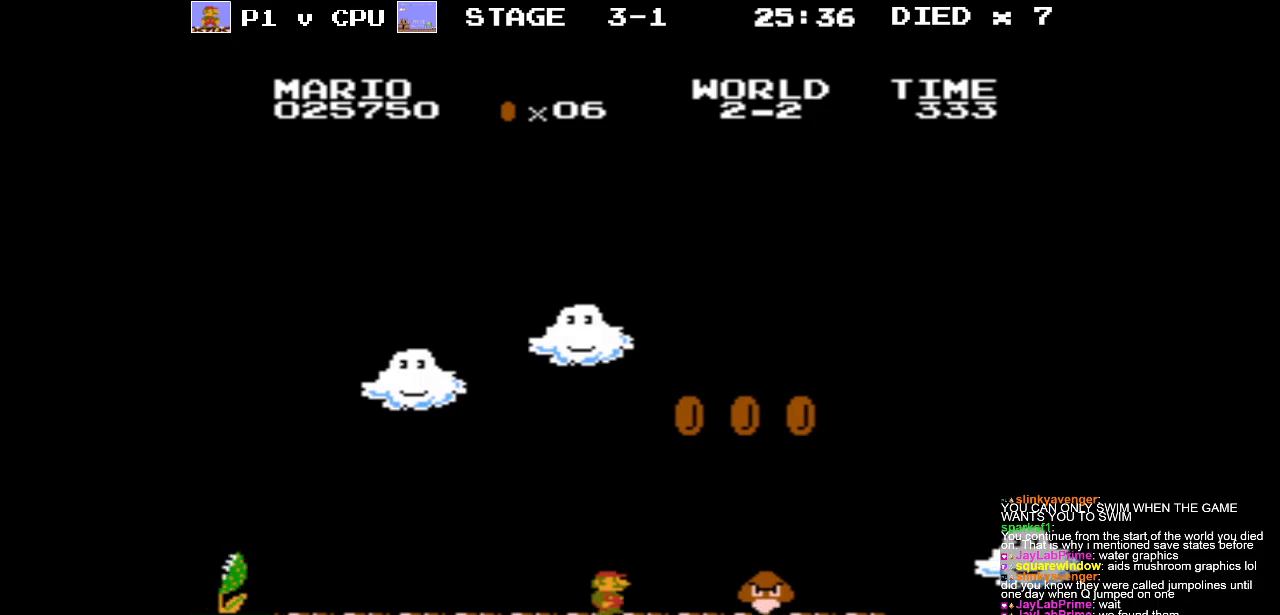
{"buttons": ["A", "DPAD_RIGHT"], "events": [[250, "DPAD_RIGHT", "down"], [383, "A", "down"]]}
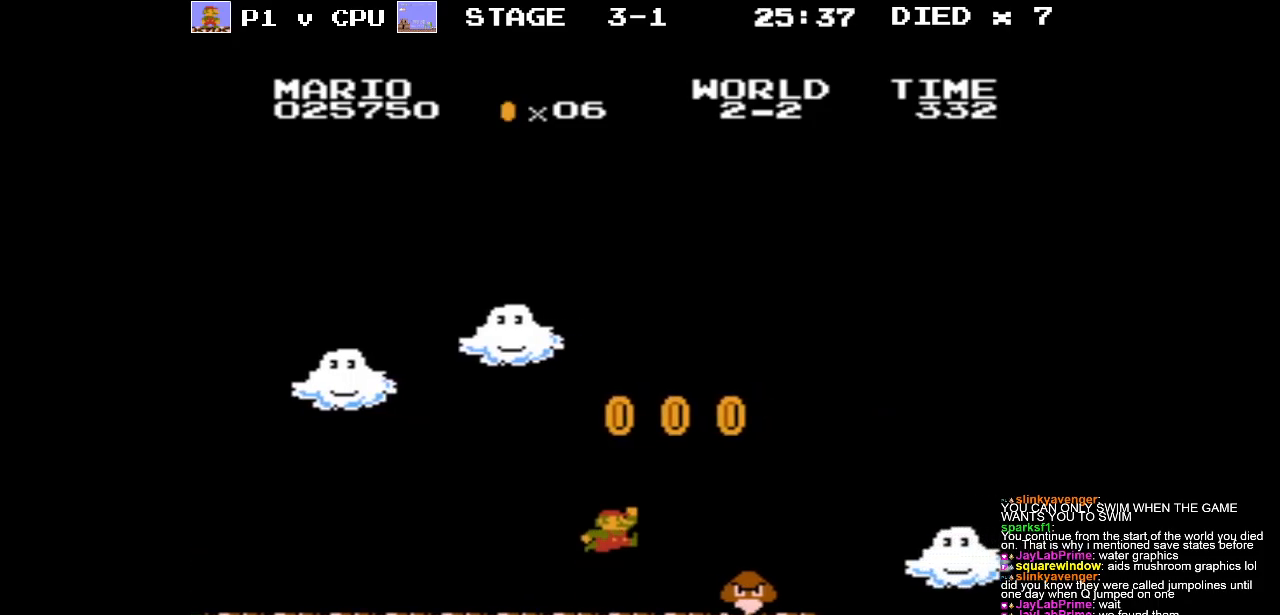
{"buttons": ["DPAD_LEFT"], "events": [[67, "DPAD_RIGHT", "up"], [283, "DPAD_LEFT", "down"], [500, "A", "up"]]}
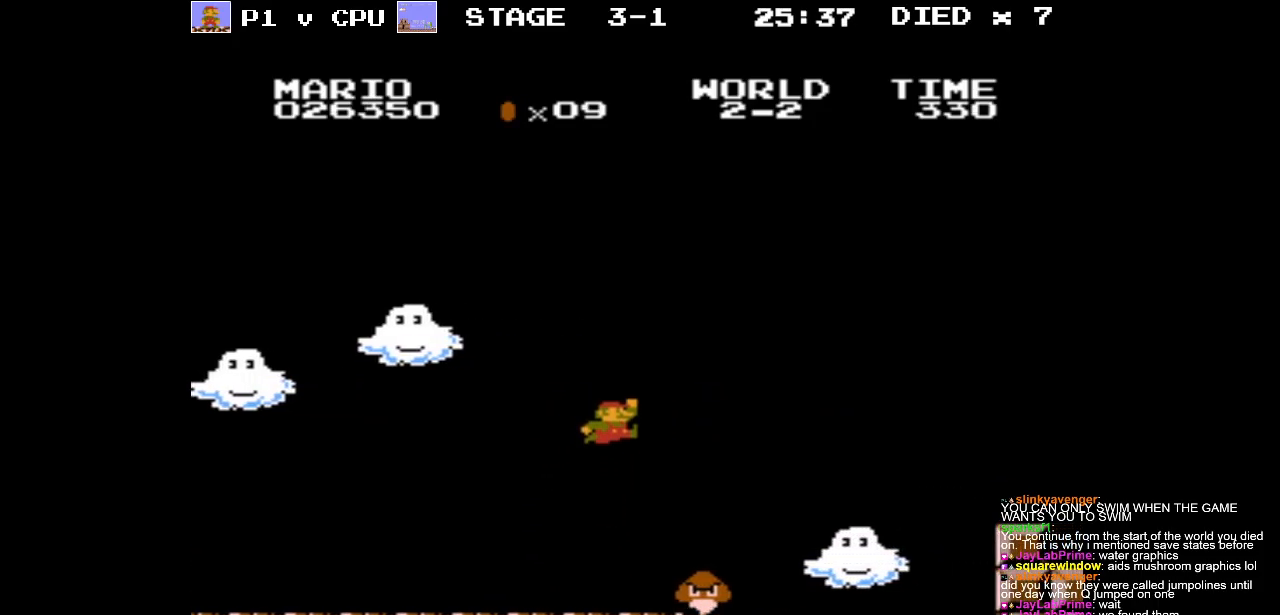
{"buttons": ["B", "DPAD_LEFT"], "events": [[317, "B", "down"]]}
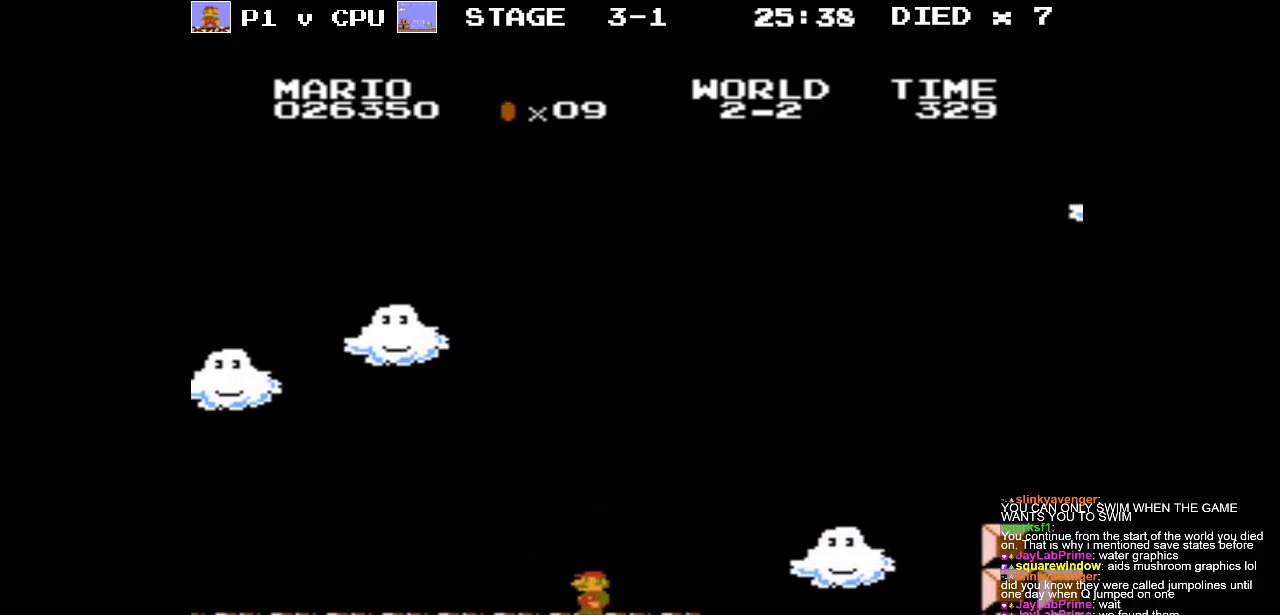
{"buttons": ["B", "DPAD_RIGHT"], "events": [[217, "DPAD_LEFT", "up"], [267, "DPAD_RIGHT", "down"]]}
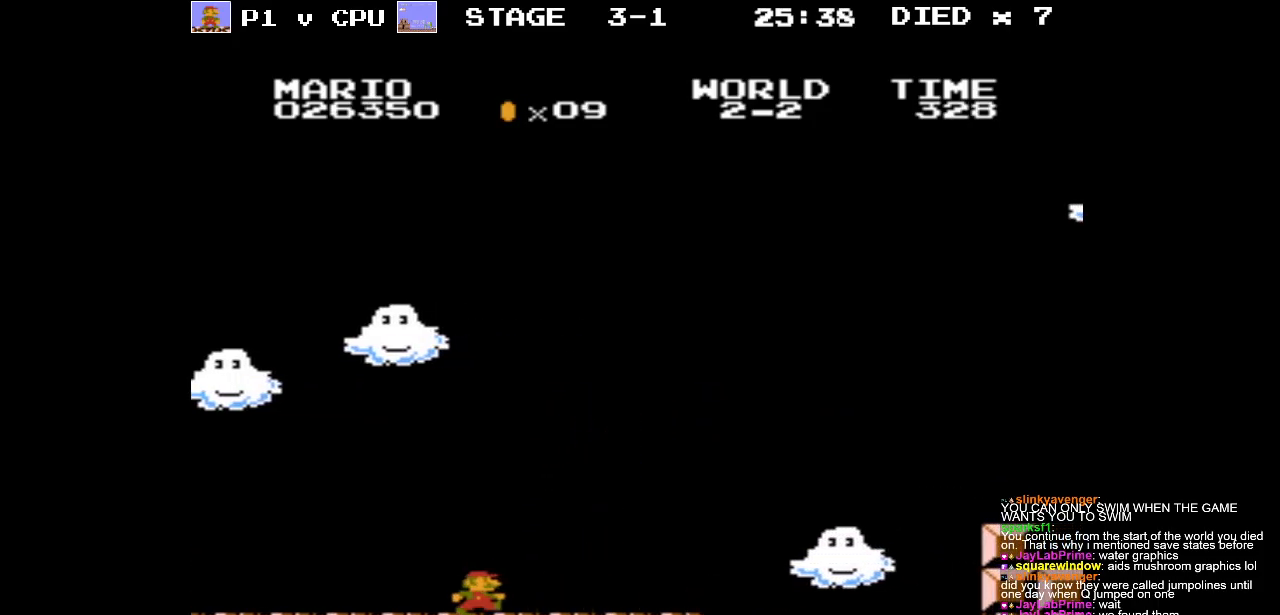
{"buttons": ["B", "DPAD_RIGHT"], "events": []}
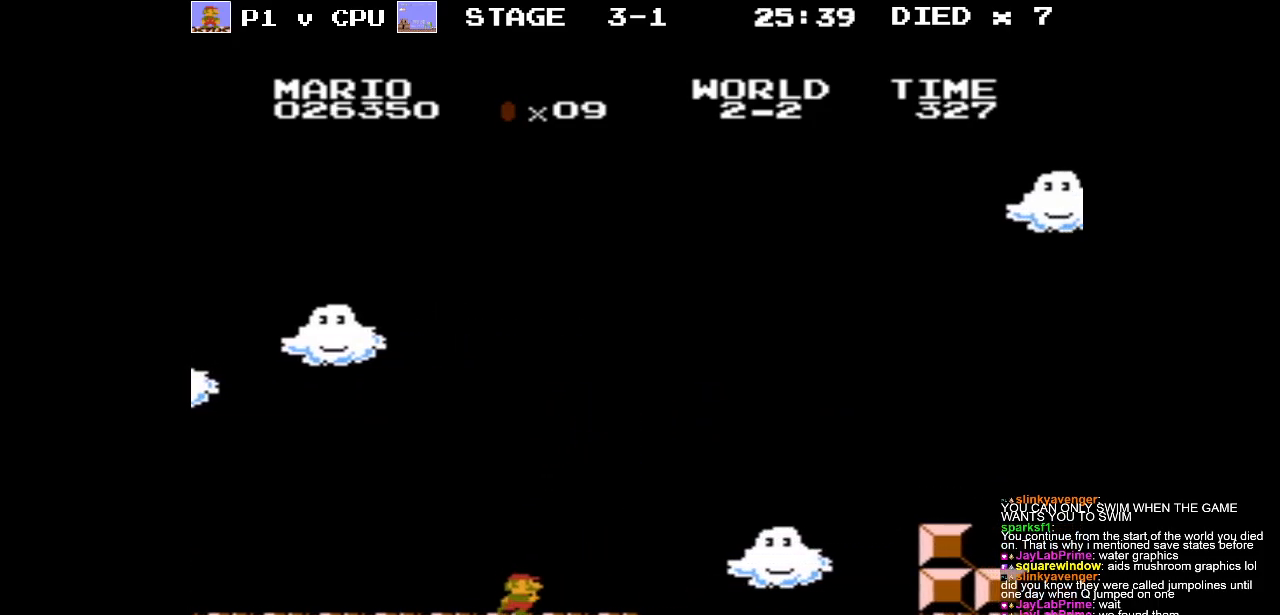
{"buttons": ["A", "B"], "events": [[200, "A", "down"], [250, "DPAD_RIGHT", "up"]]}
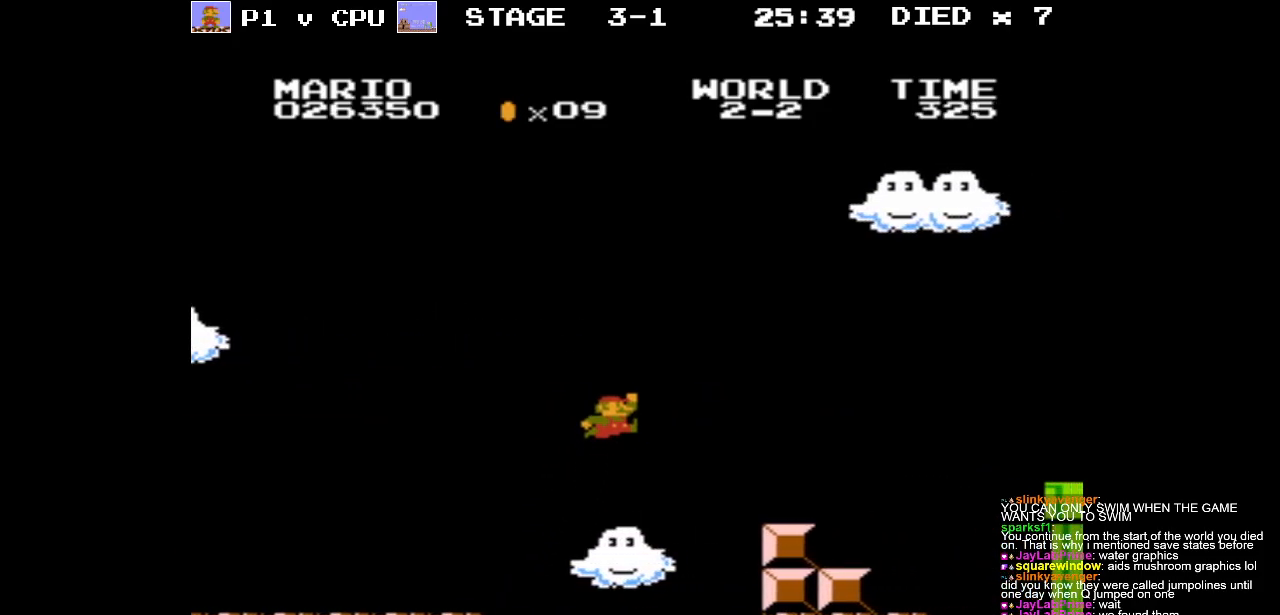
{"buttons": ["DPAD_LEFT"], "events": [[183, "DPAD_LEFT", "down"], [200, "A", "up"], [217, "B", "up"]]}
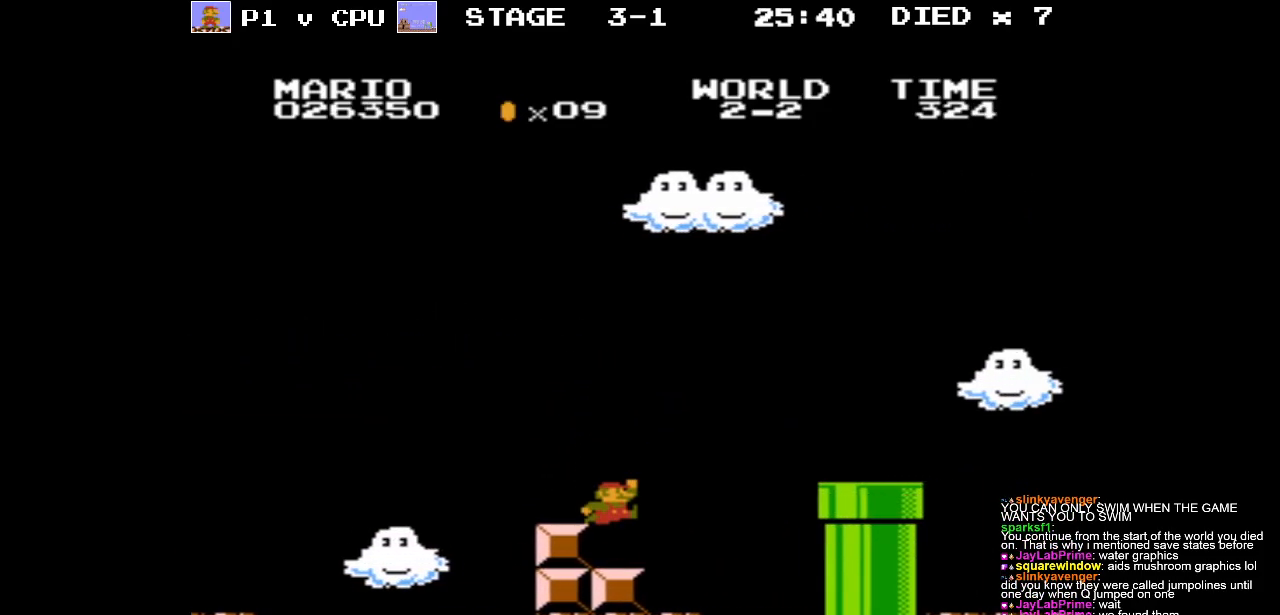
{"buttons": ["DPAD_LEFT"], "events": []}
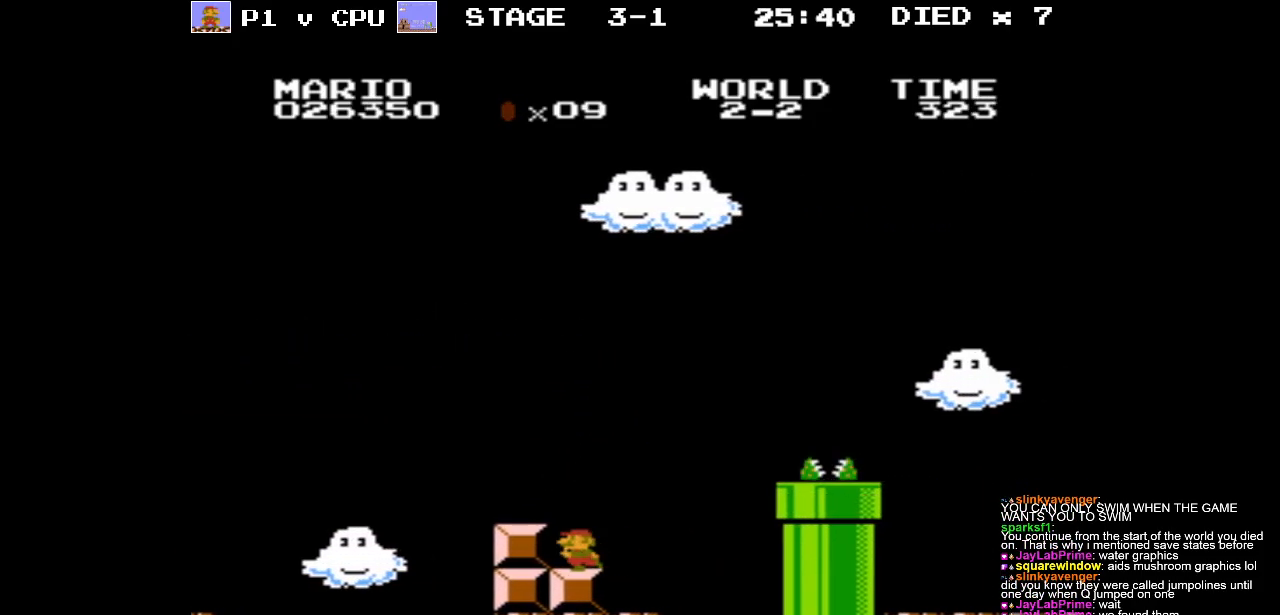
{"buttons": ["B"], "events": [[167, "DPAD_LEFT", "up"], [217, "DPAD_RIGHT", "down"], [283, "DPAD_RIGHT", "up"], [350, "B", "down"]]}
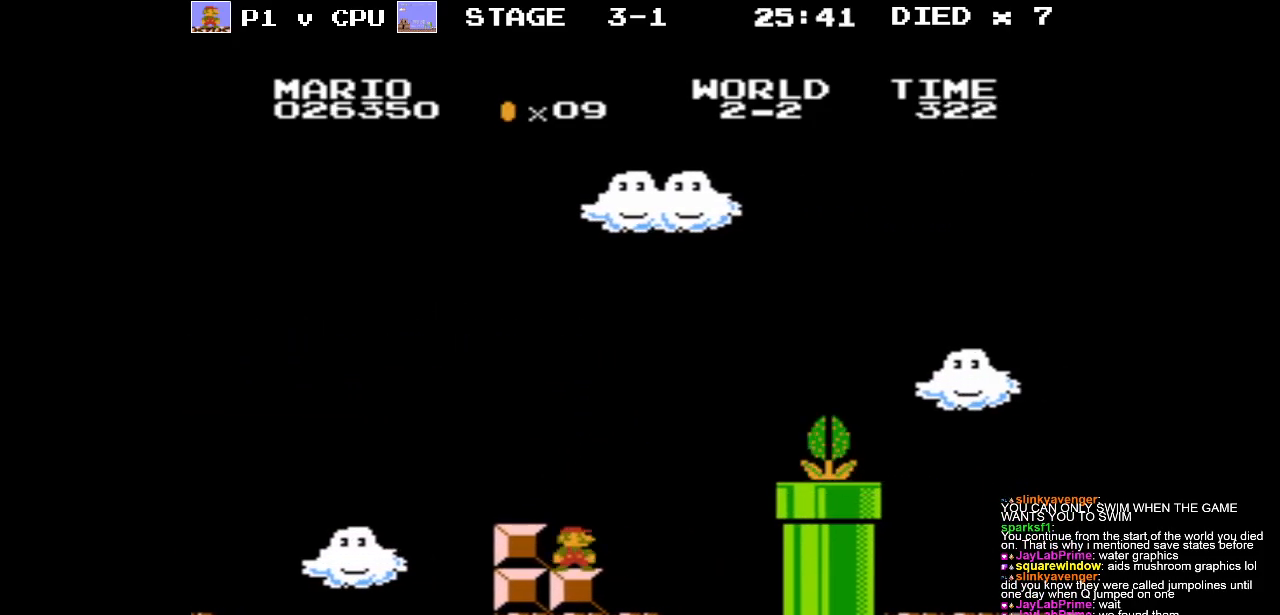
{"buttons": ["B"], "events": []}